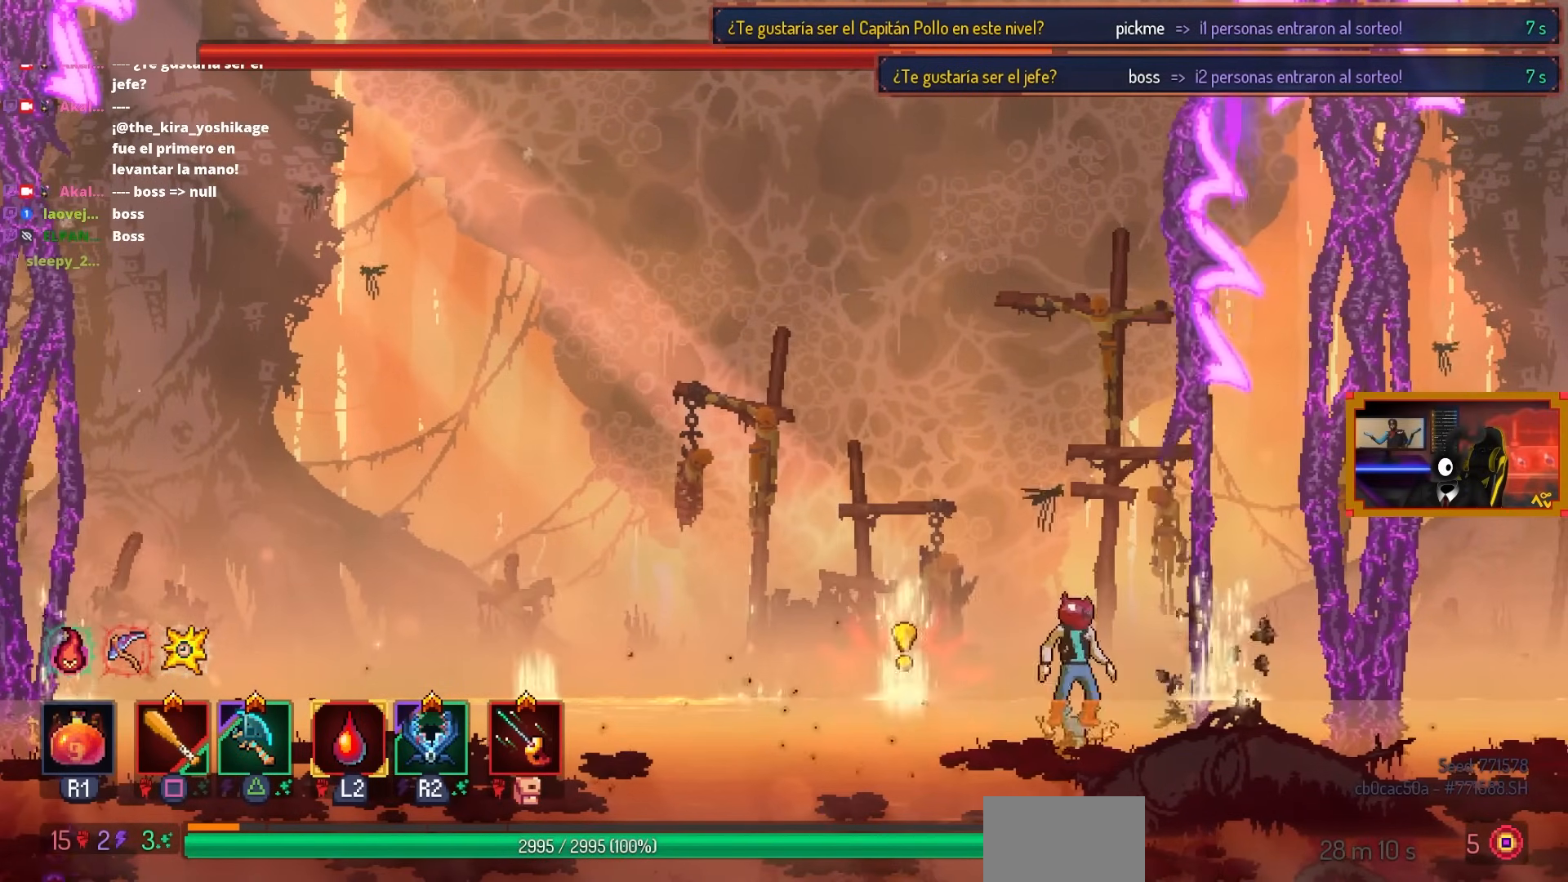
Gameplay with a controller (PlayStation layout); each line is a JSON object with the inputs held at the frame after it. "events" lists button and stick changes between this image and that frame as [ms after this image, input, new state], when the widget could be followed in between.
{"buttons": ["DPAD_RIGHT"], "left_stick": "center", "right_stick": "center", "events": [[17, "DPAD_RIGHT", "down"]]}
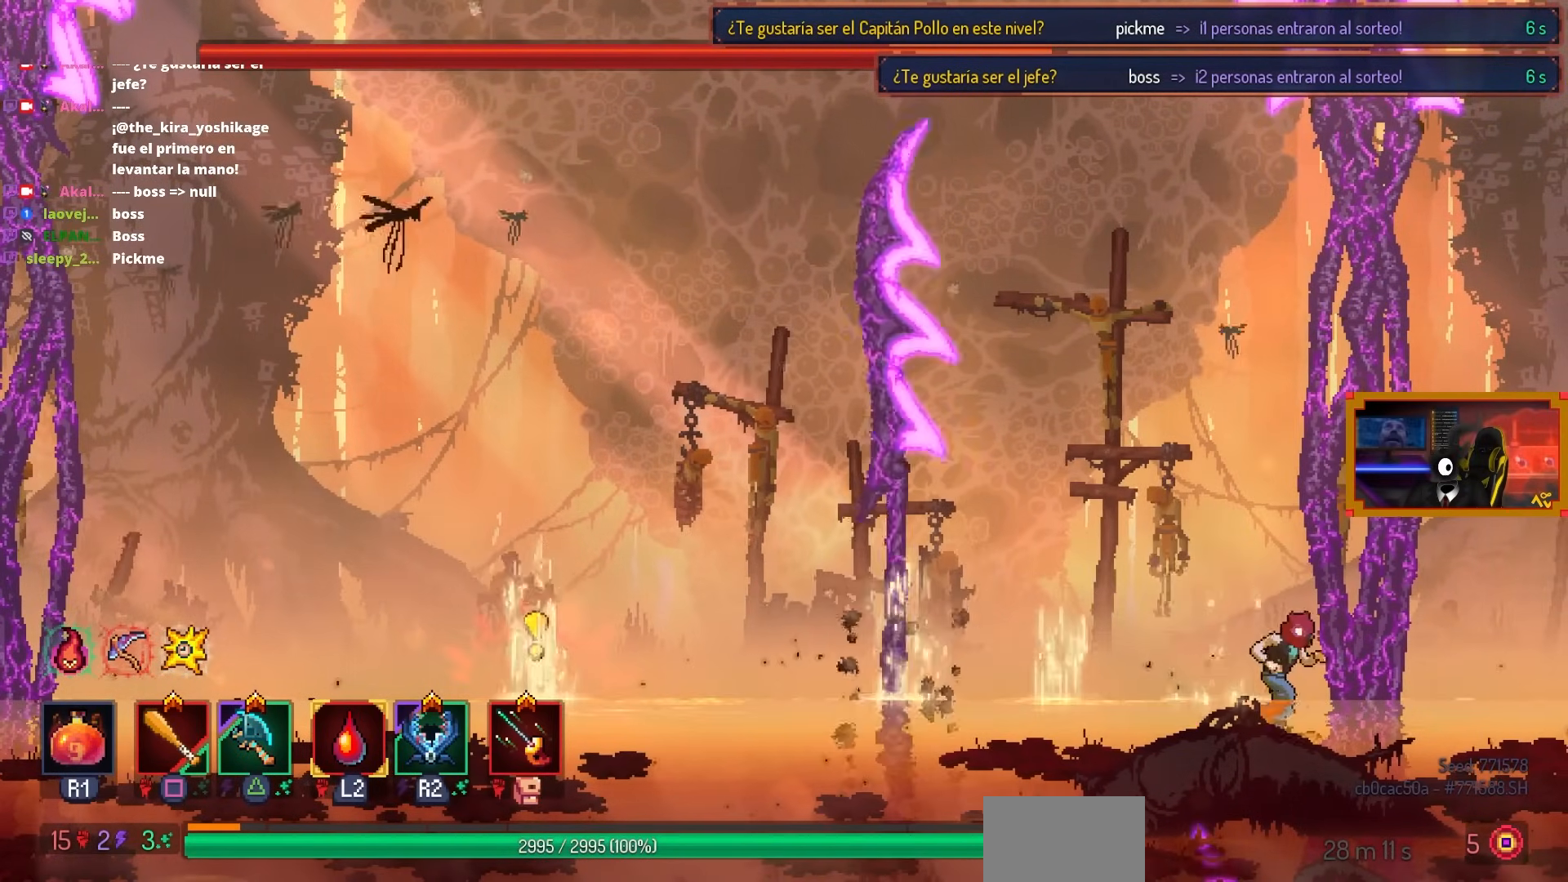
{"buttons": [], "left_stick": "center", "right_stick": "center", "events": [[333, "DPAD_RIGHT", "up"]]}
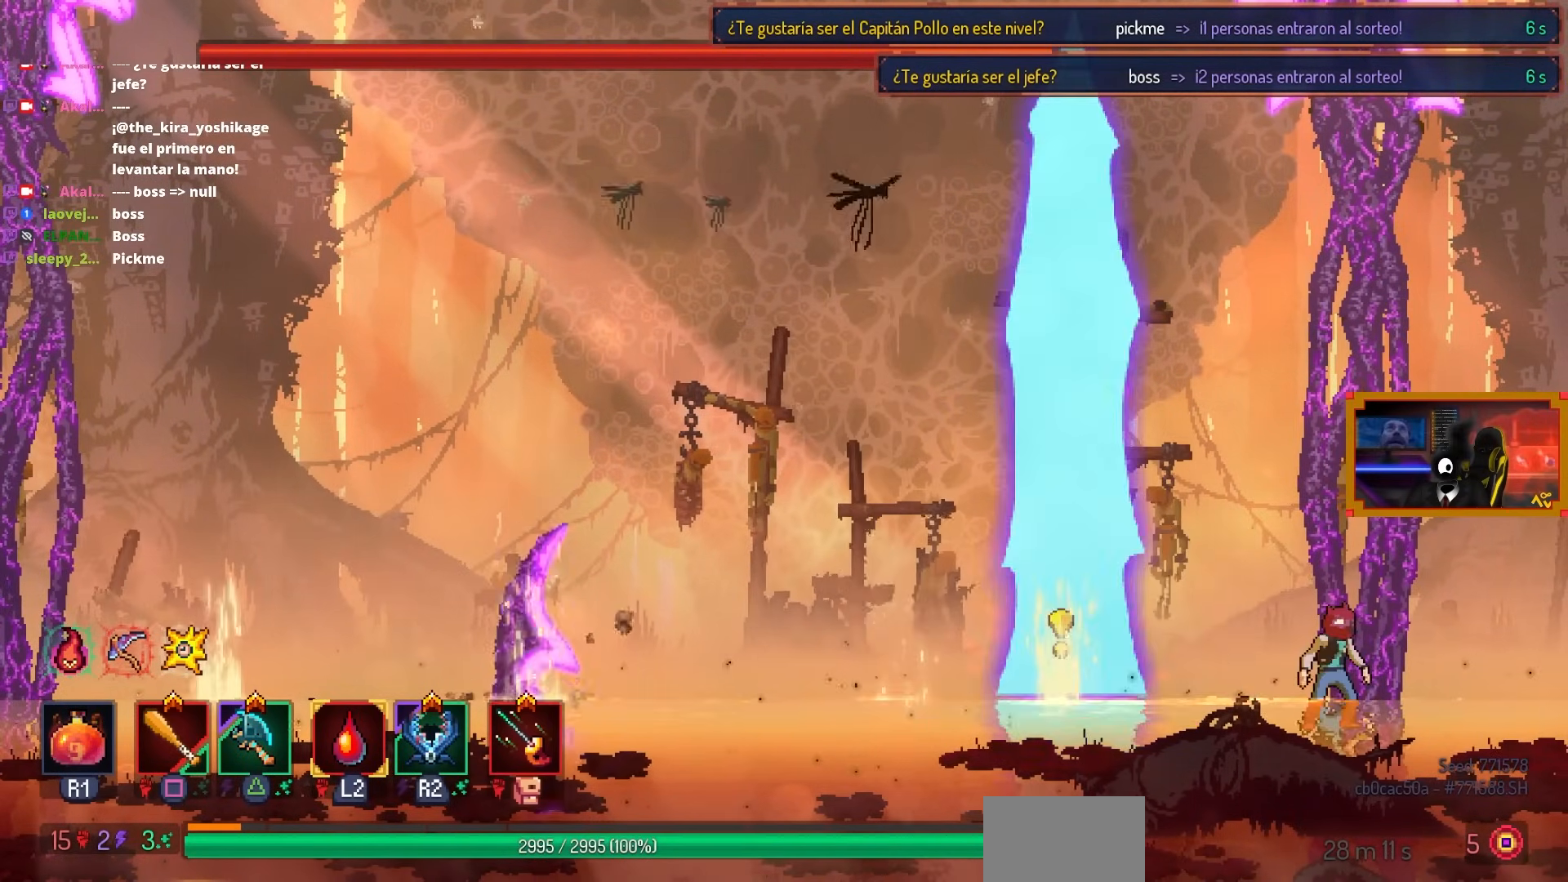
{"buttons": [], "left_stick": "center", "right_stick": "center", "events": []}
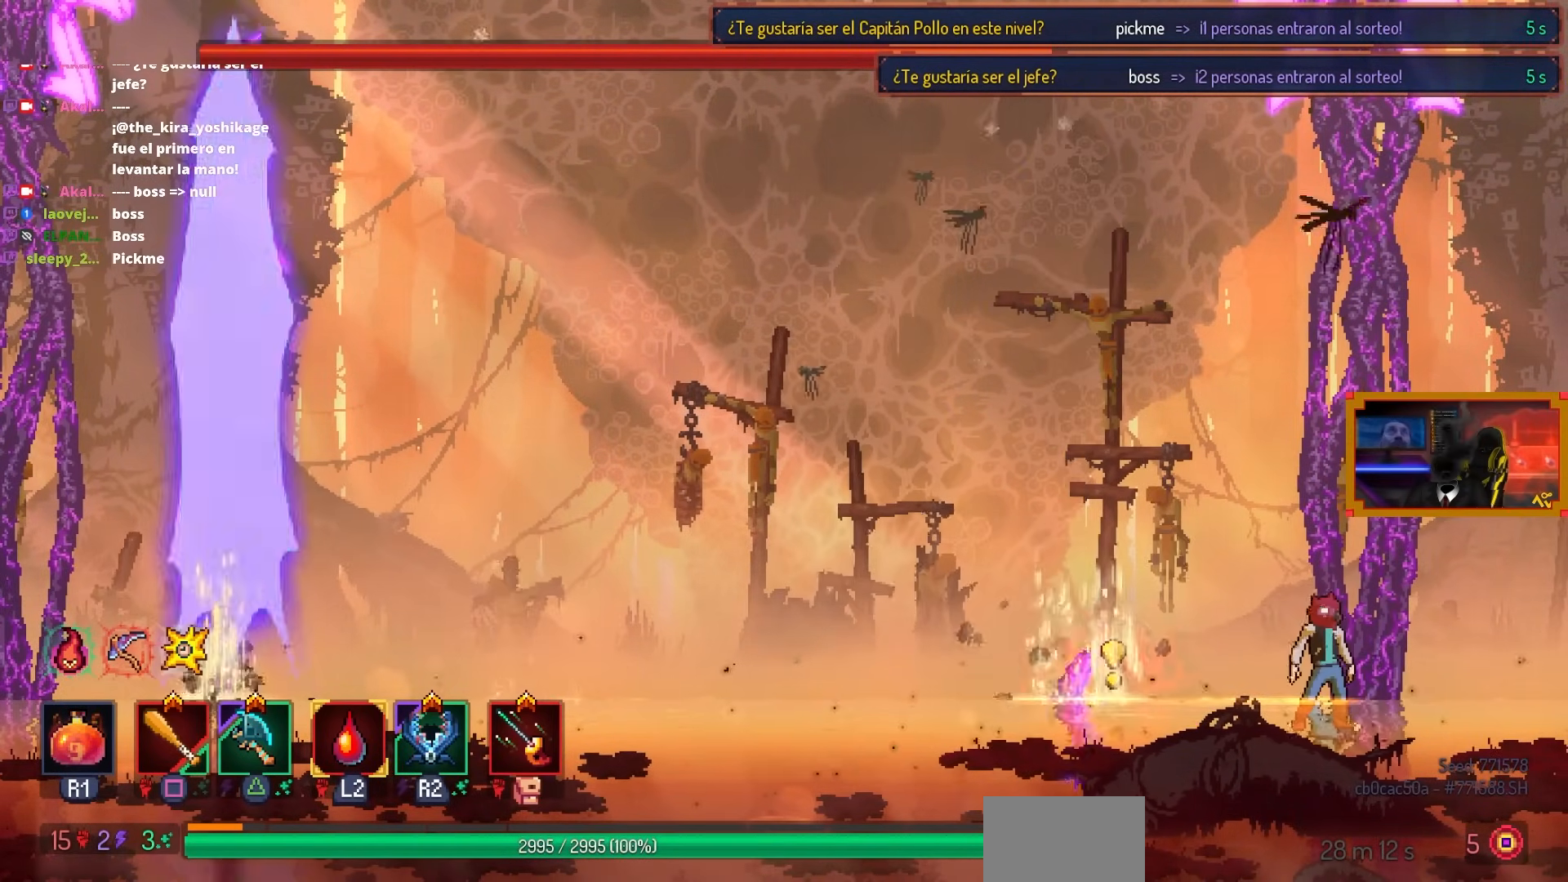
{"buttons": [], "left_stick": "center", "right_stick": "center", "events": []}
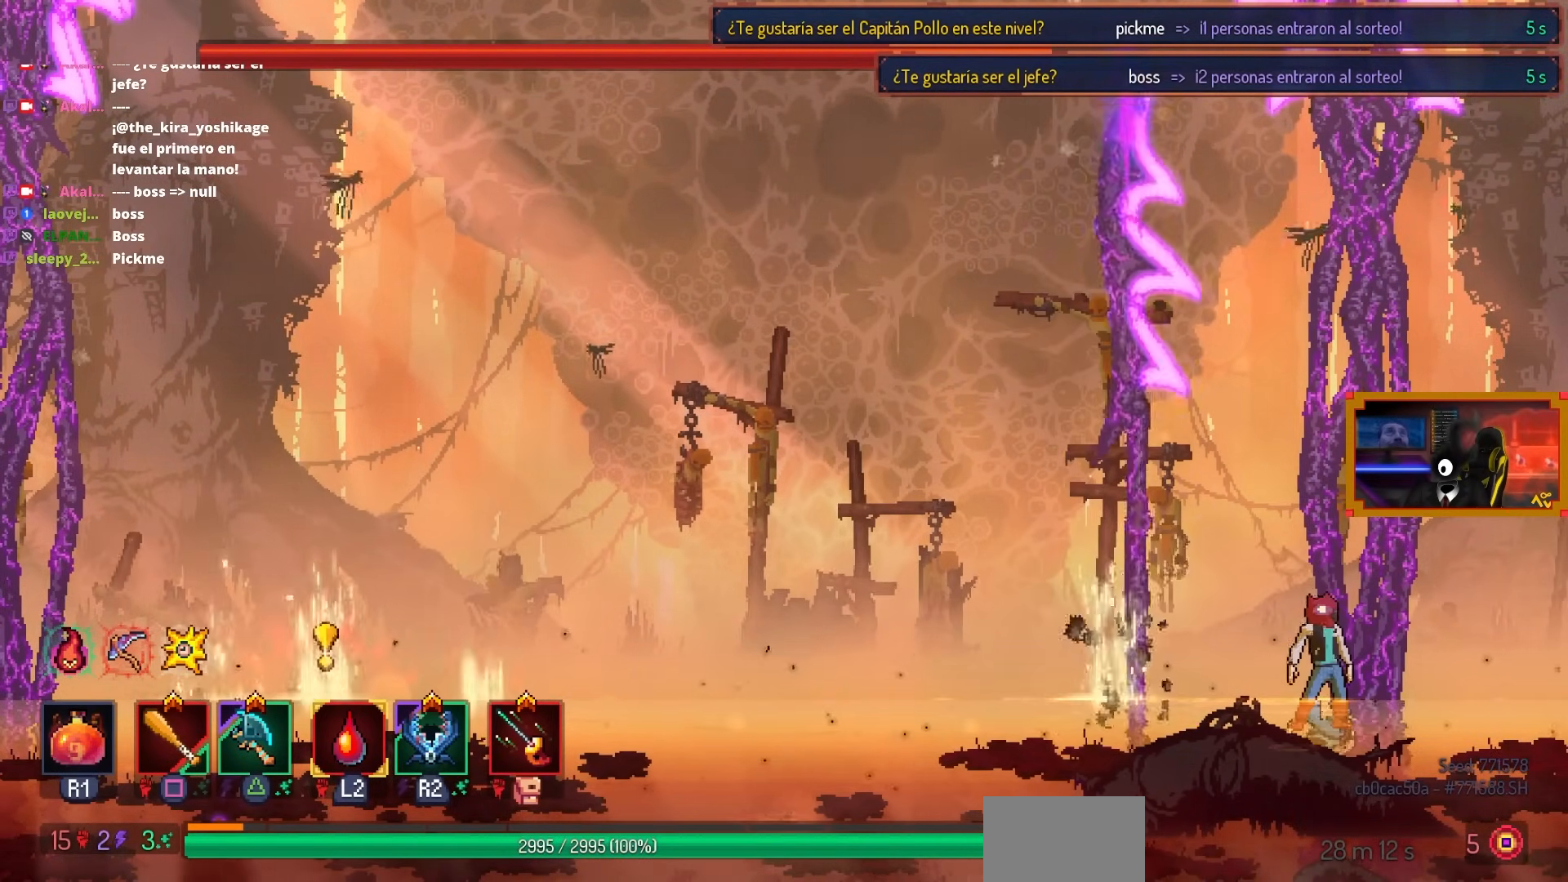
{"buttons": [], "left_stick": "center", "right_stick": "center", "events": []}
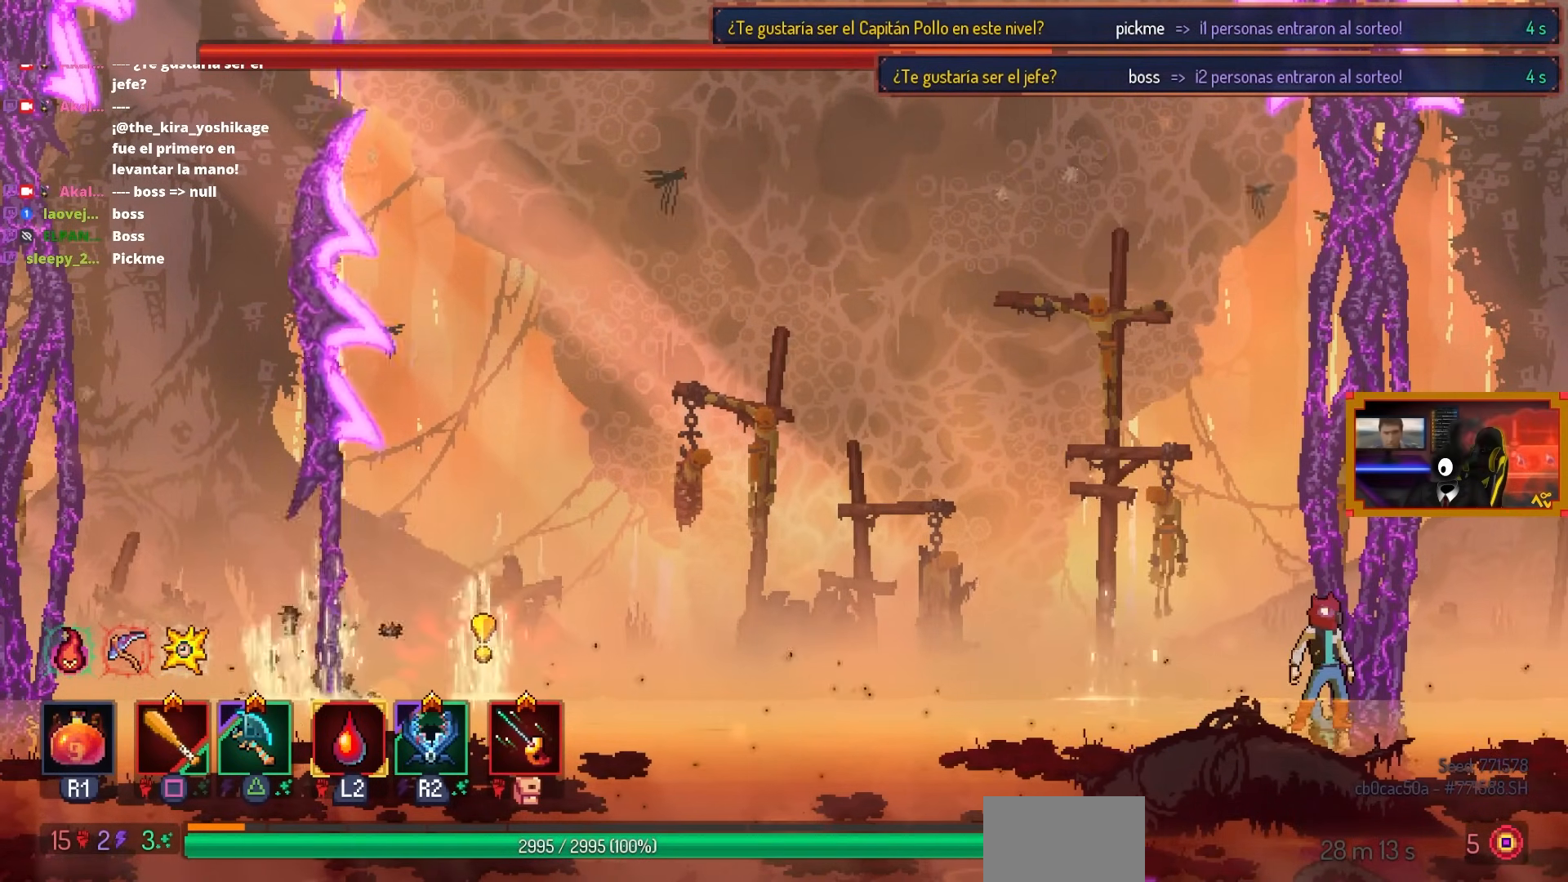
{"buttons": [], "left_stick": "center", "right_stick": "center", "events": []}
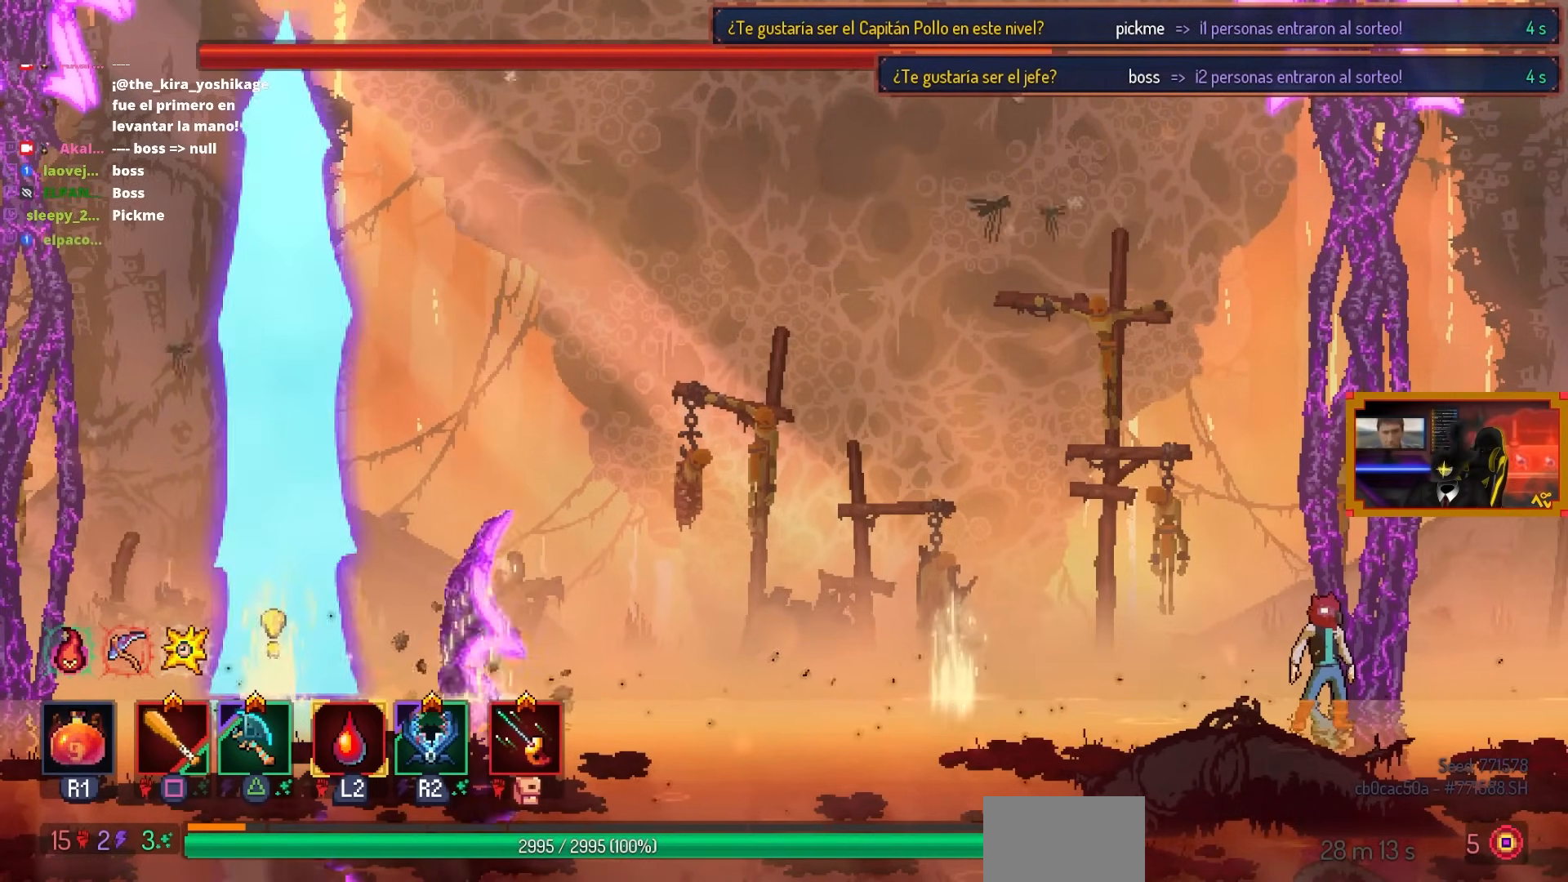
{"buttons": [], "left_stick": "center", "right_stick": "center", "events": []}
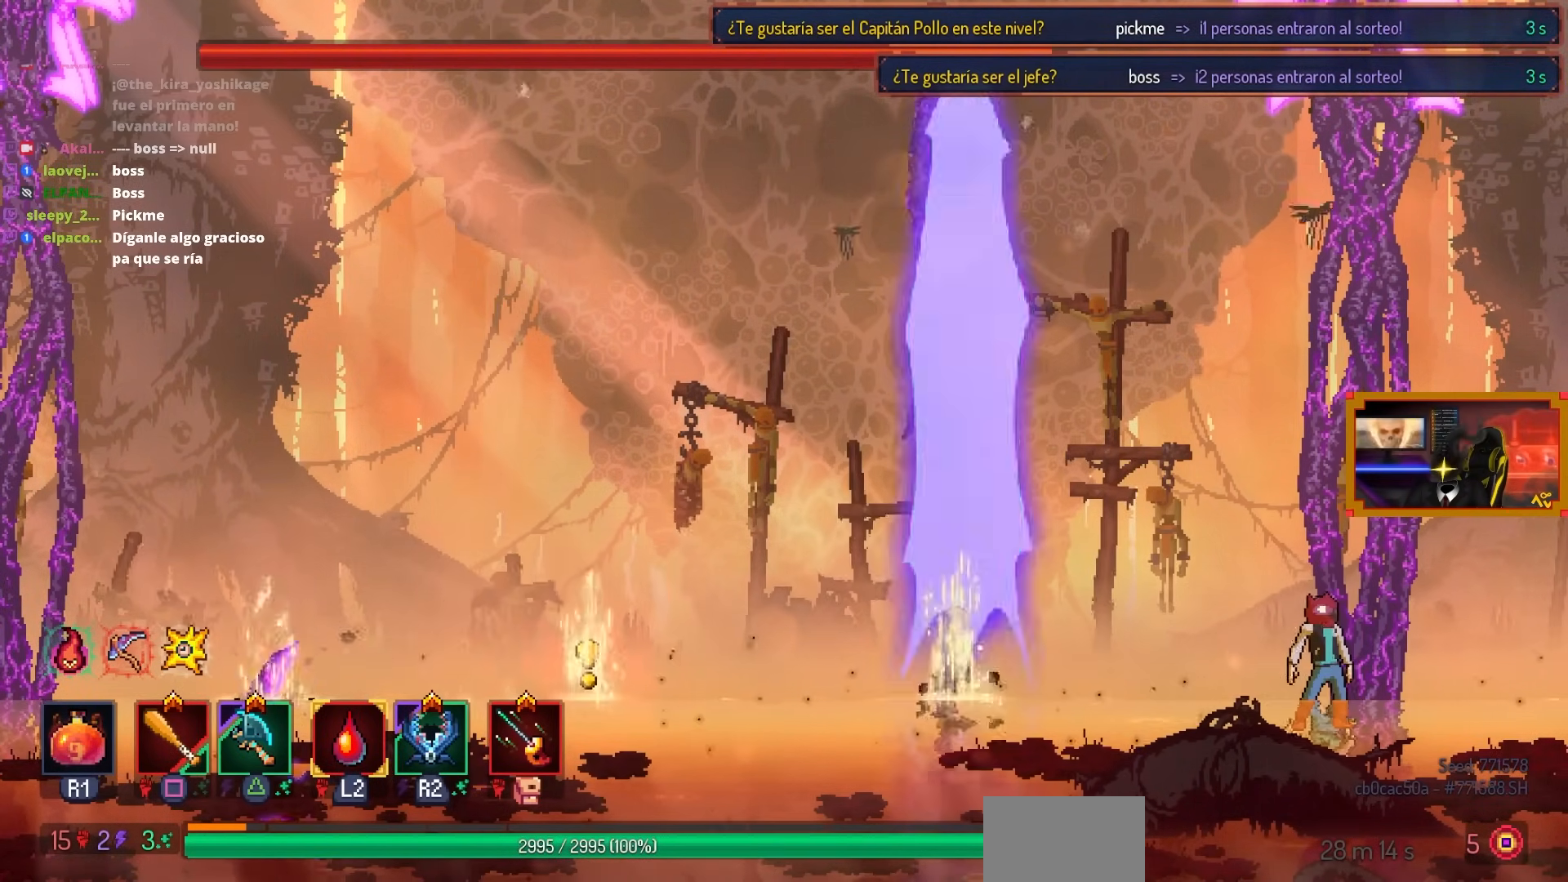
{"buttons": [], "left_stick": "center", "right_stick": "center", "events": []}
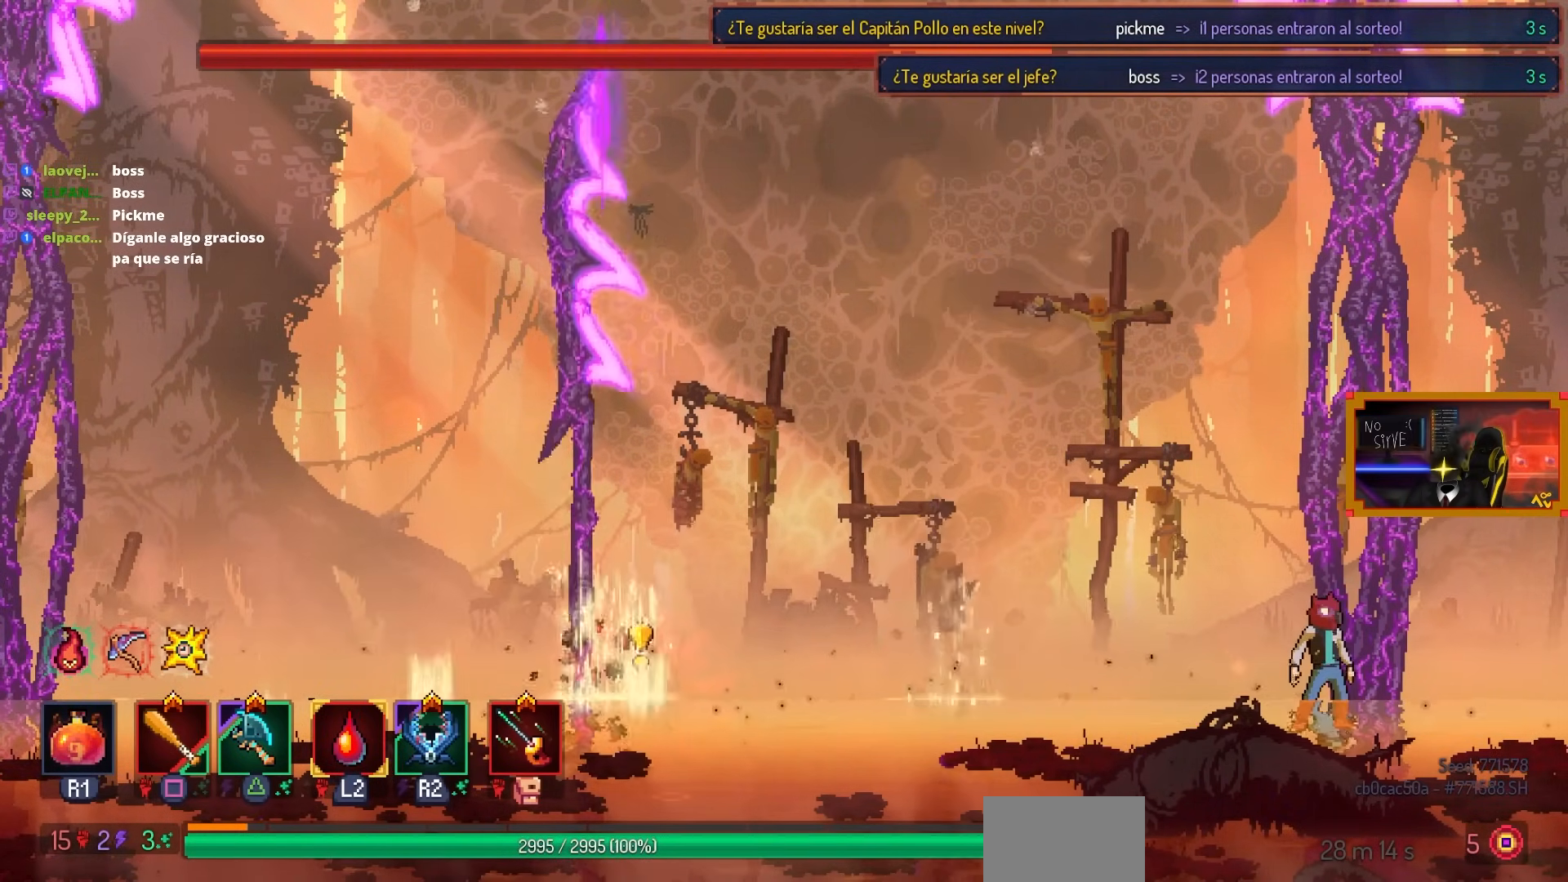
{"buttons": [], "left_stick": "center", "right_stick": "center", "events": []}
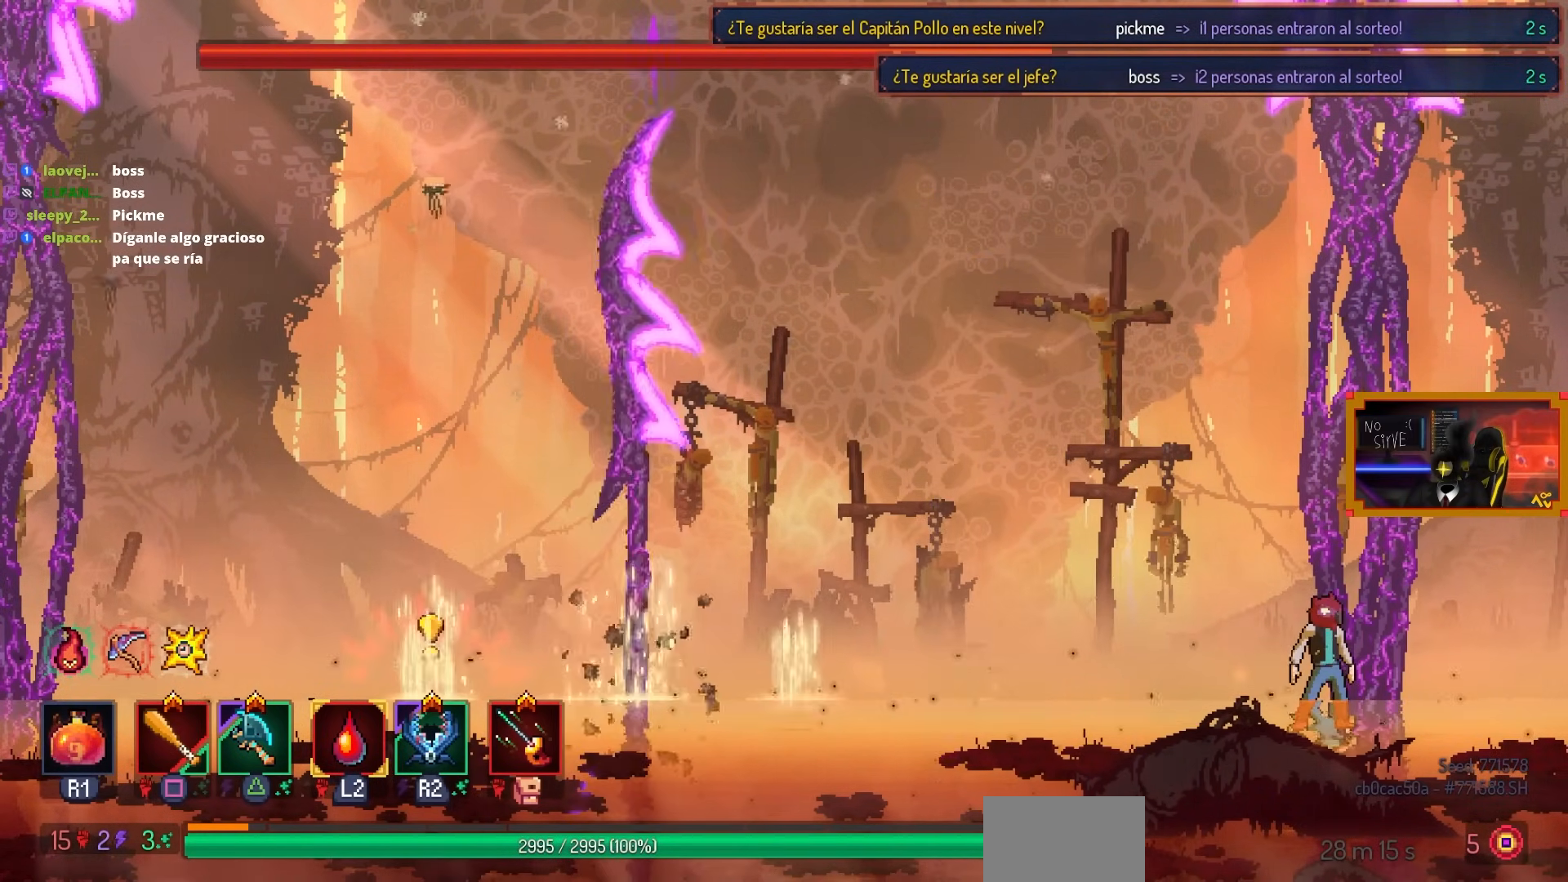
{"buttons": [], "left_stick": "center", "right_stick": "center", "events": []}
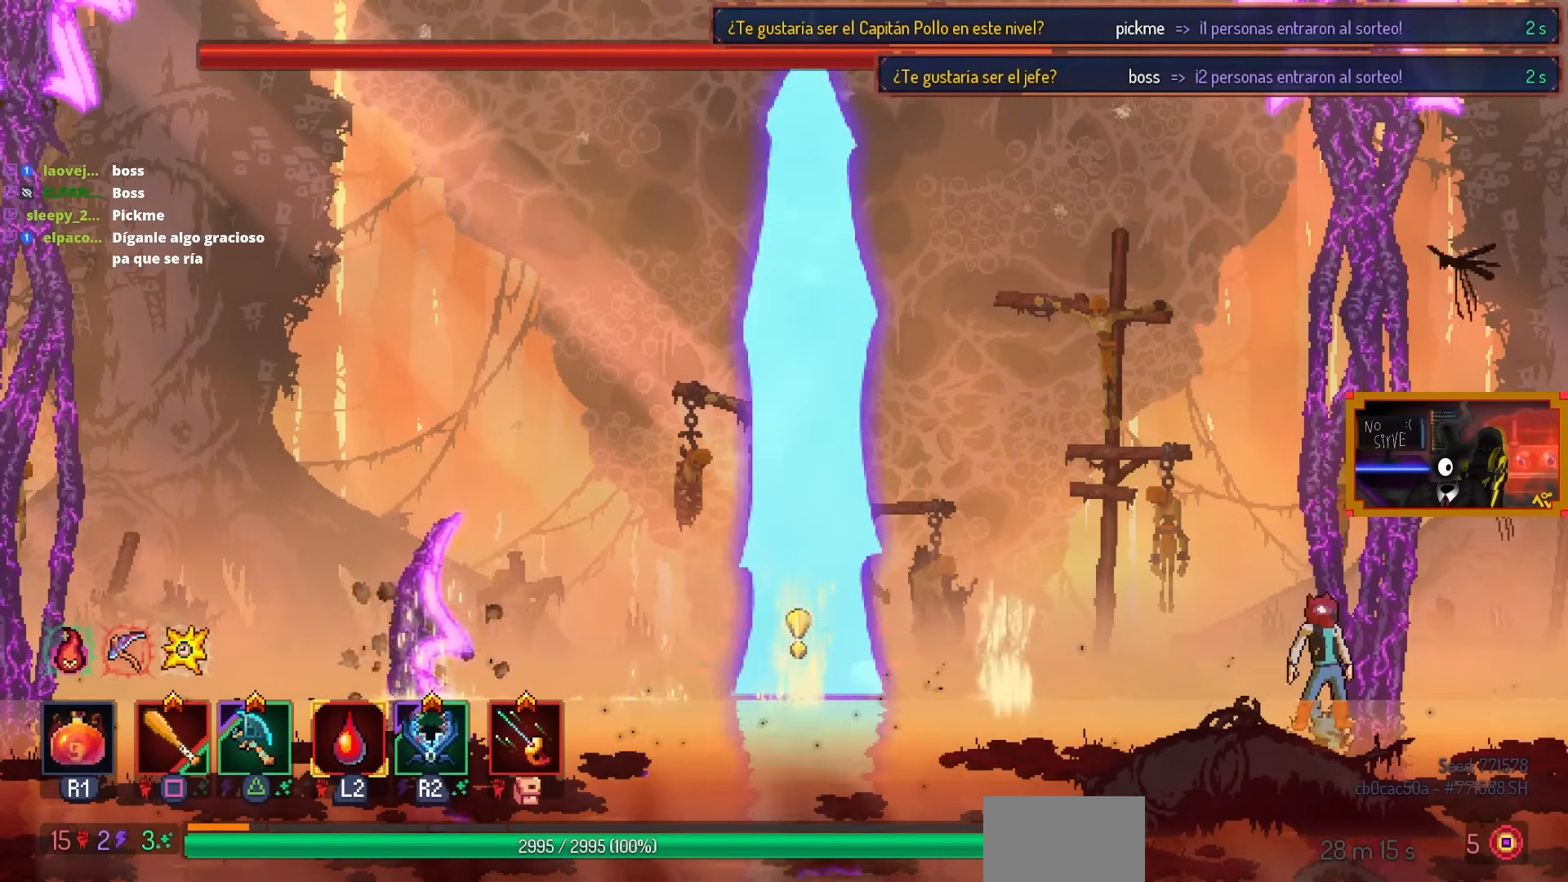
{"buttons": [], "left_stick": "center", "right_stick": "center", "events": []}
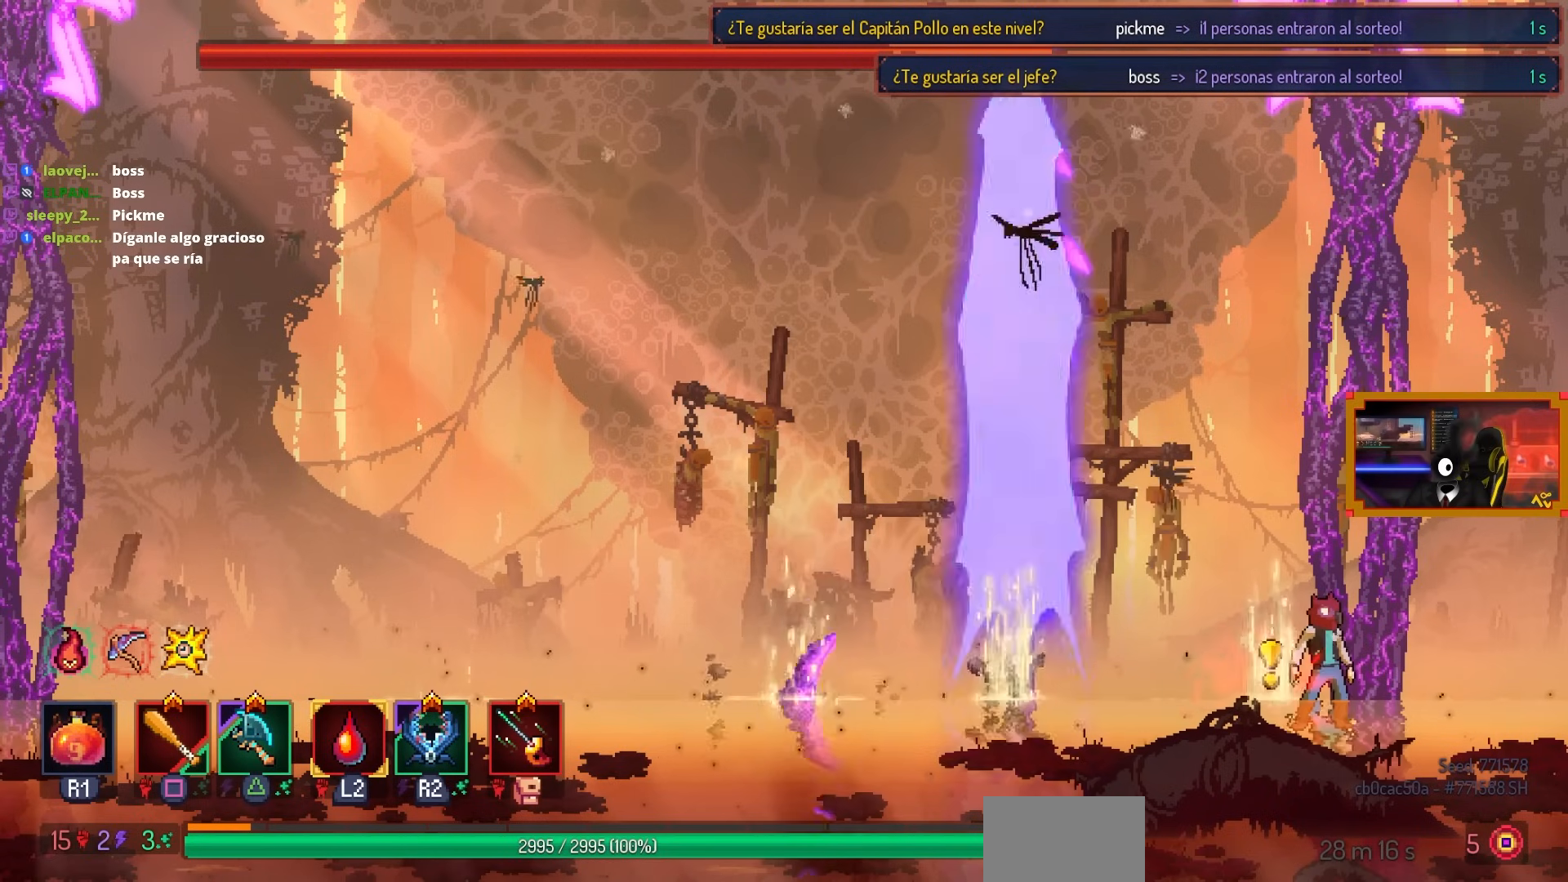
{"buttons": [], "left_stick": "center", "right_stick": "center", "events": [[117, "CIRCLE", "down"], [250, "CIRCLE", "up"]]}
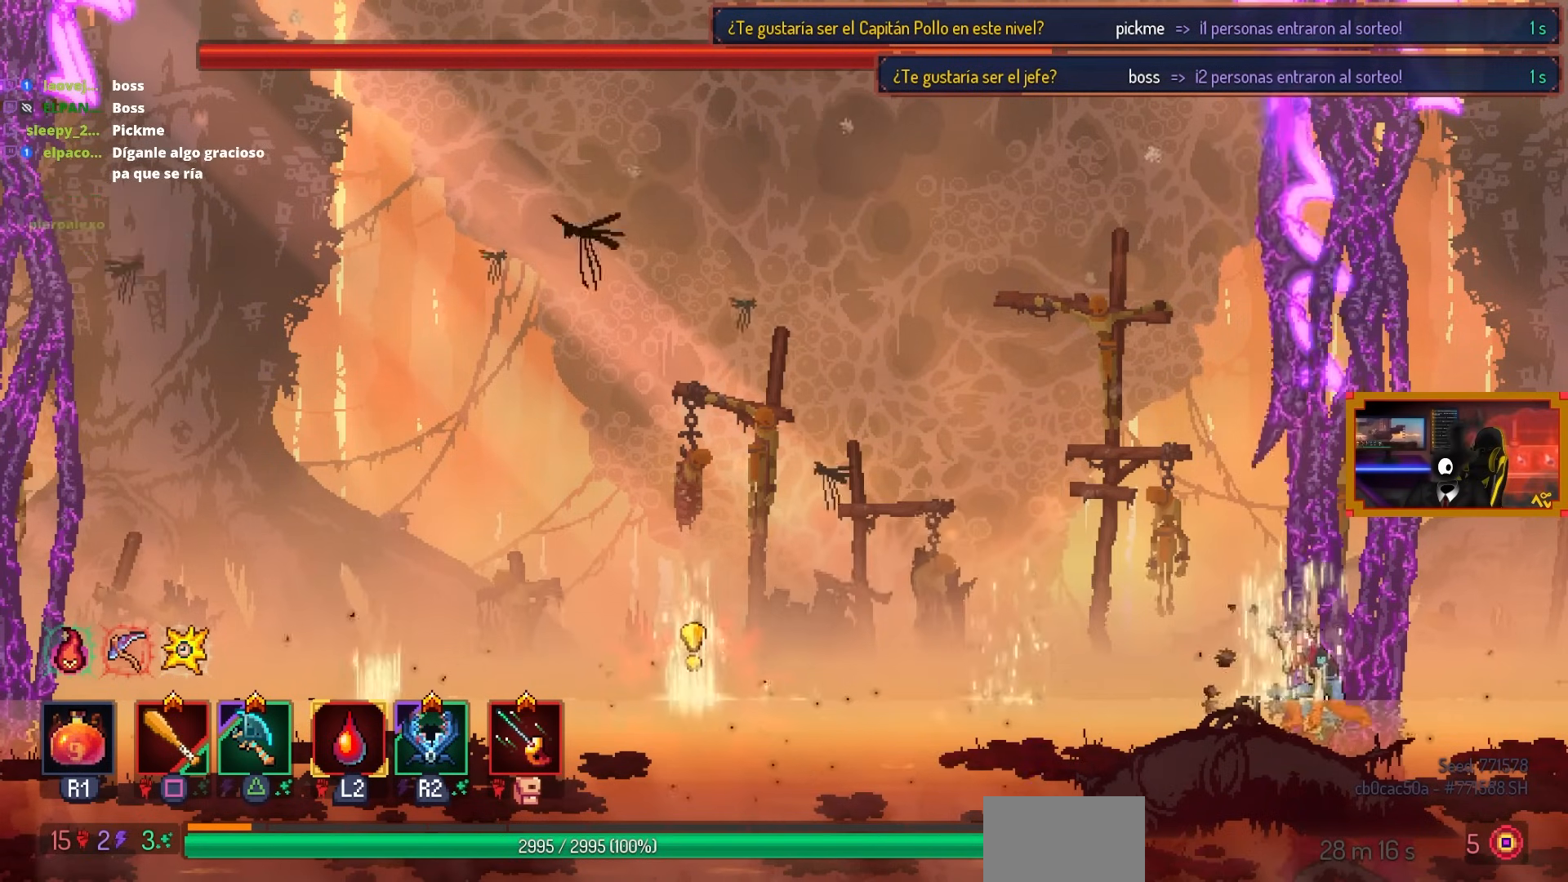
{"buttons": [], "left_stick": "center", "right_stick": "center", "events": [[267, "CIRCLE", "down"], [300, "CIRCLE", "up"]]}
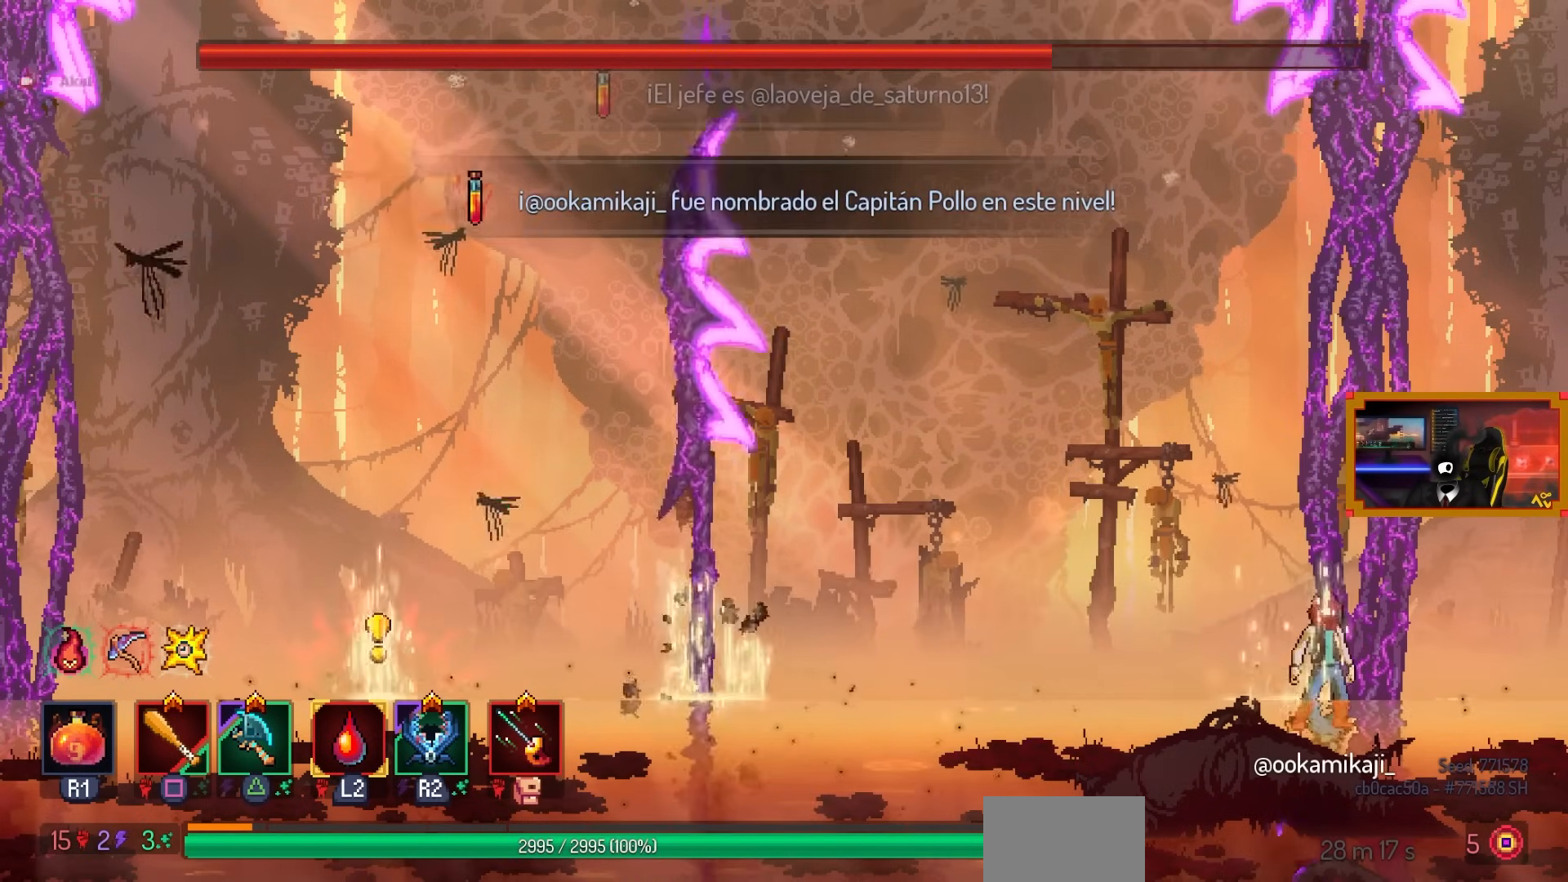
{"buttons": [], "left_stick": "center", "right_stick": "center", "events": [[83, "CIRCLE", "down"], [217, "CIRCLE", "up"]]}
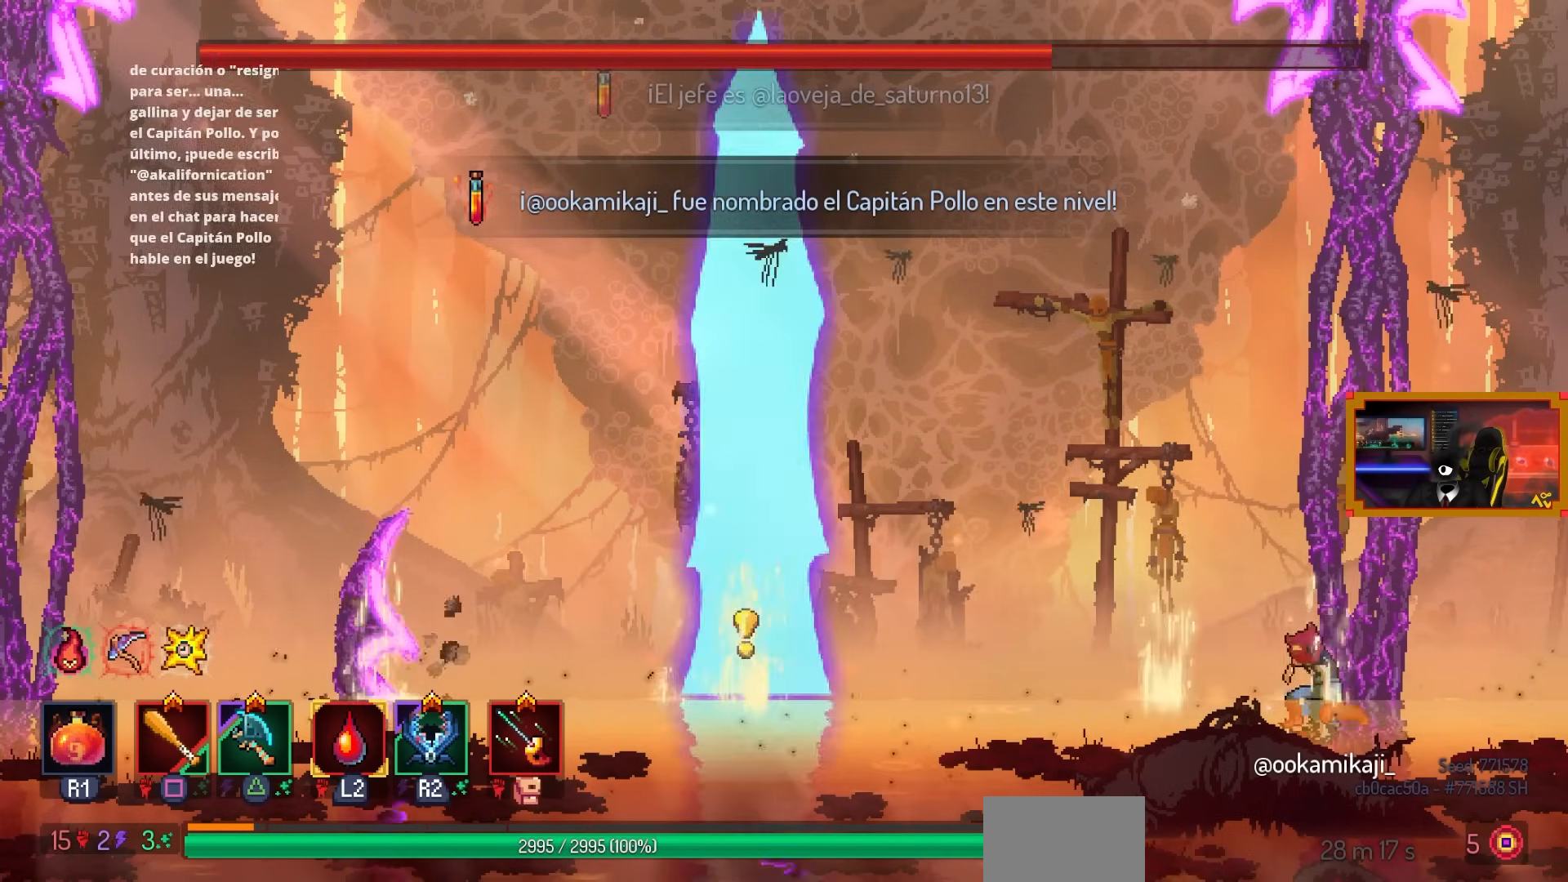
{"buttons": [], "left_stick": "center", "right_stick": "center", "events": []}
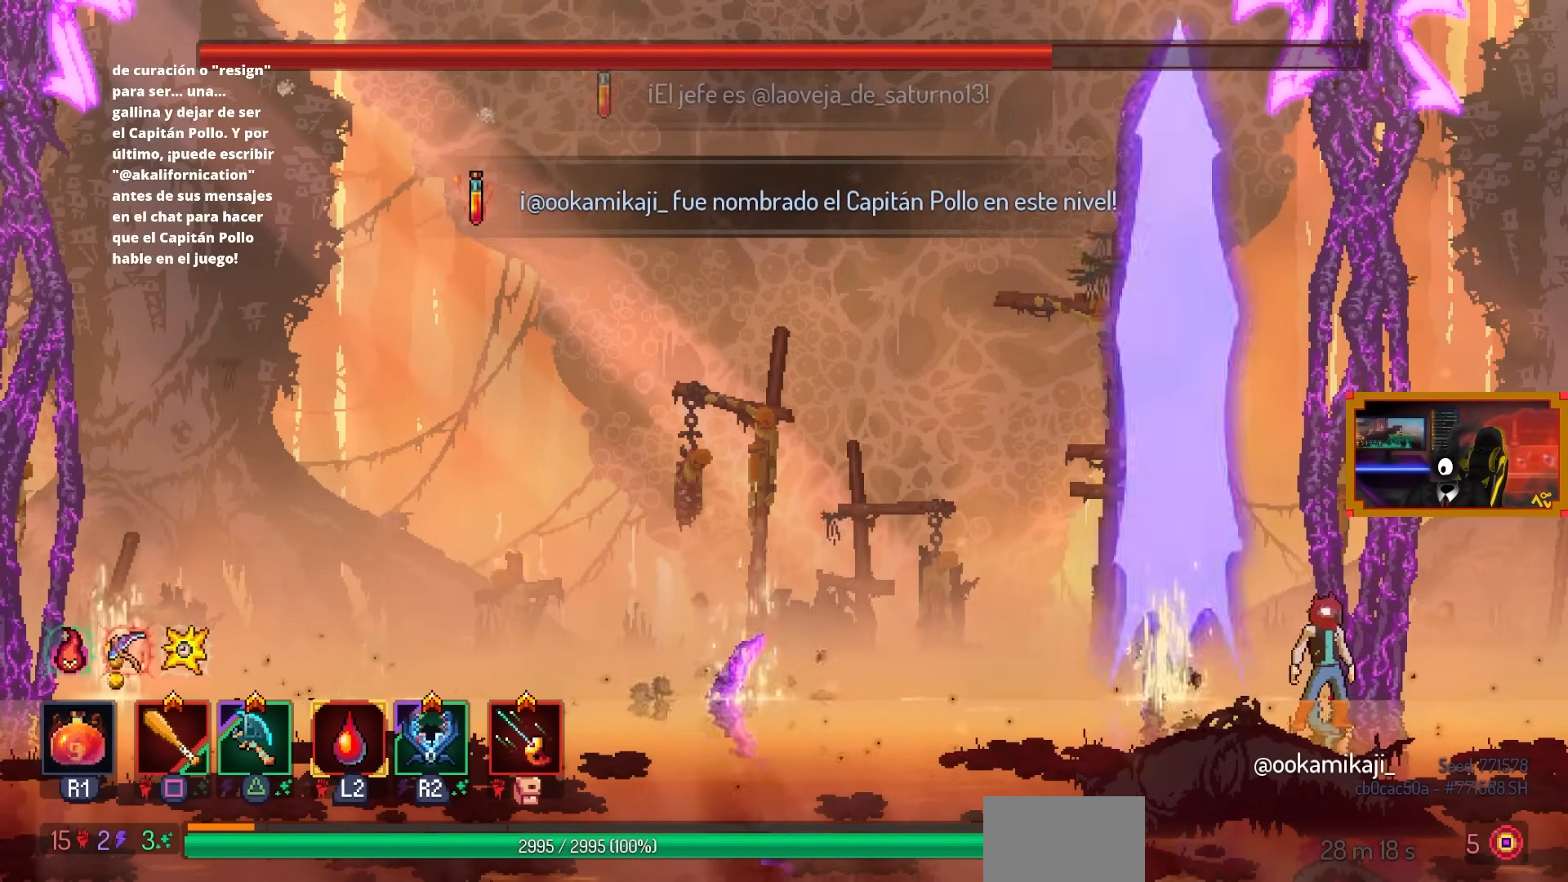
{"buttons": [], "left_stick": "center", "right_stick": "center", "events": []}
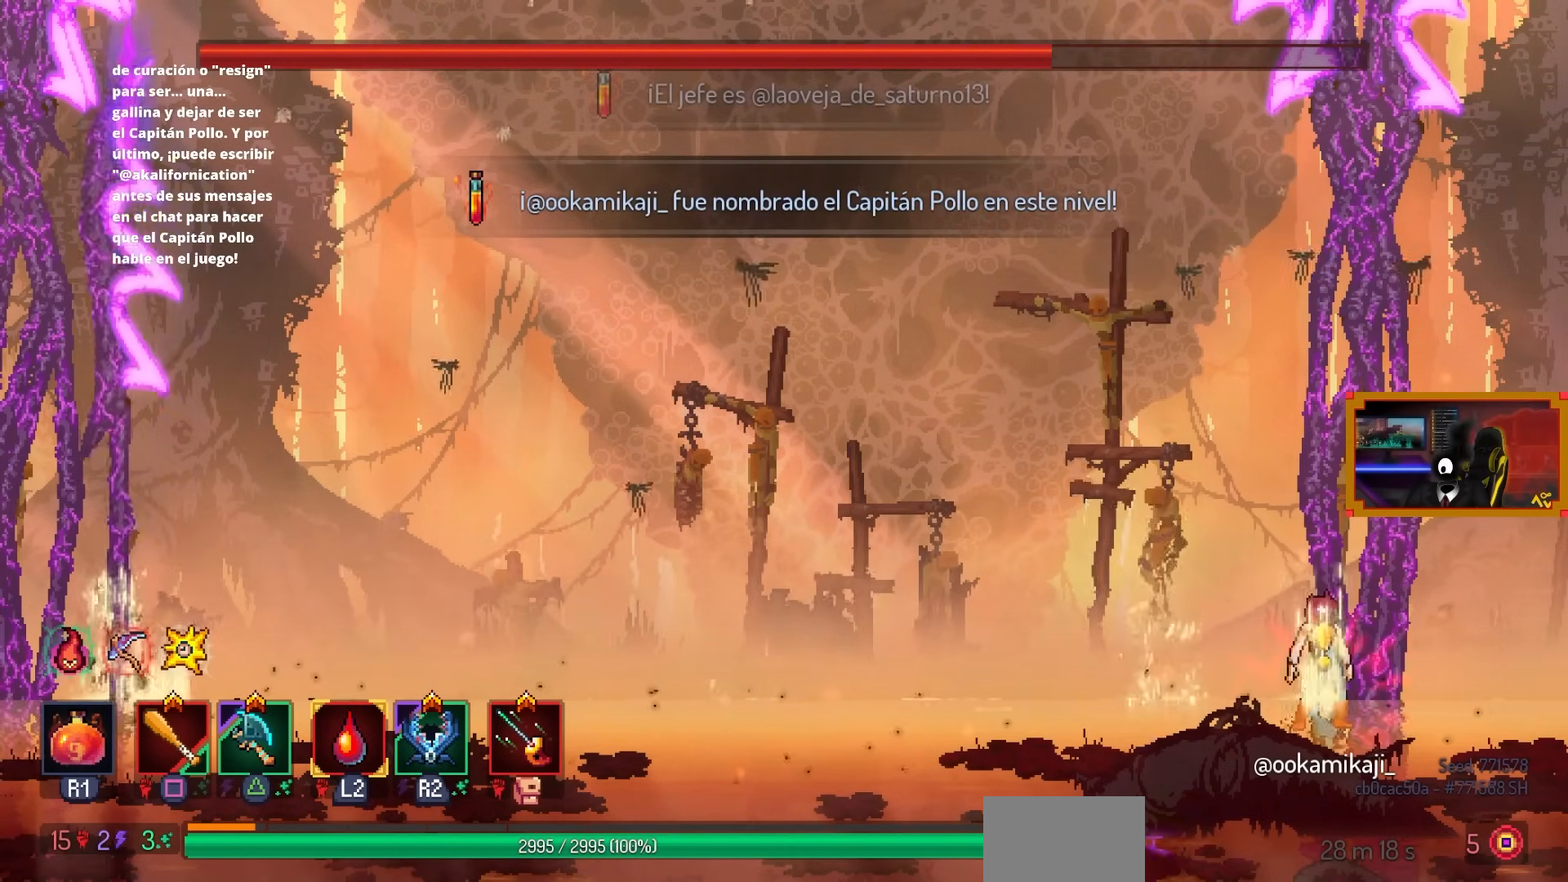
{"buttons": [], "left_stick": "center", "right_stick": "center", "events": [[100, "CIRCLE", "down"], [233, "CIRCLE", "up"]]}
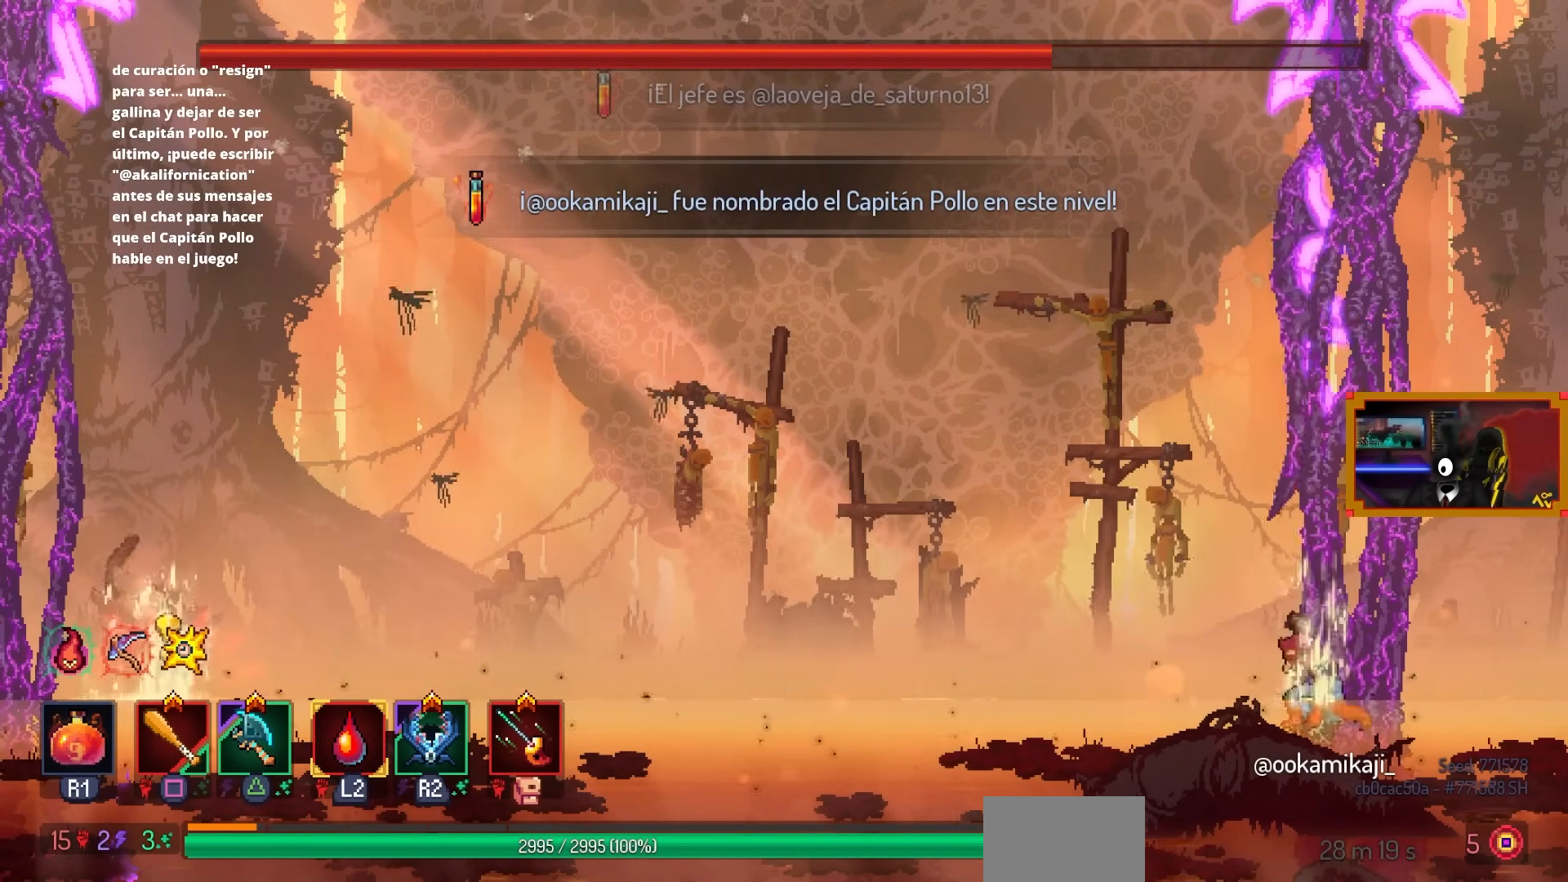
{"buttons": [], "left_stick": "center", "right_stick": "center", "events": []}
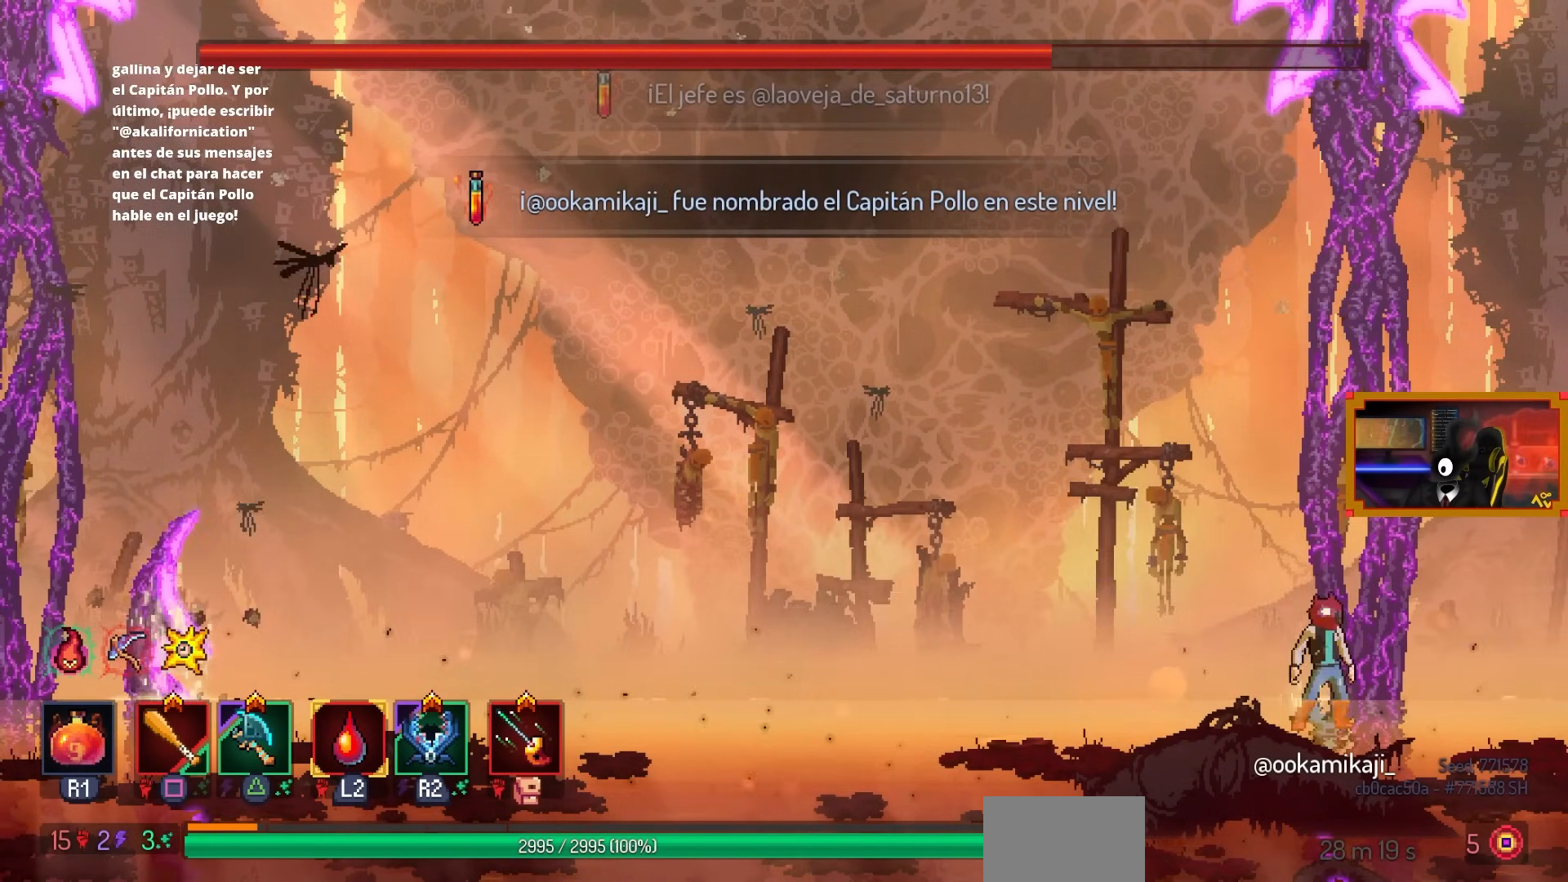
{"buttons": ["CIRCLE", "DPAD_LEFT"], "left_stick": "center", "right_stick": "center", "events": [[417, "DPAD_LEFT", "down"], [467, "CIRCLE", "down"]]}
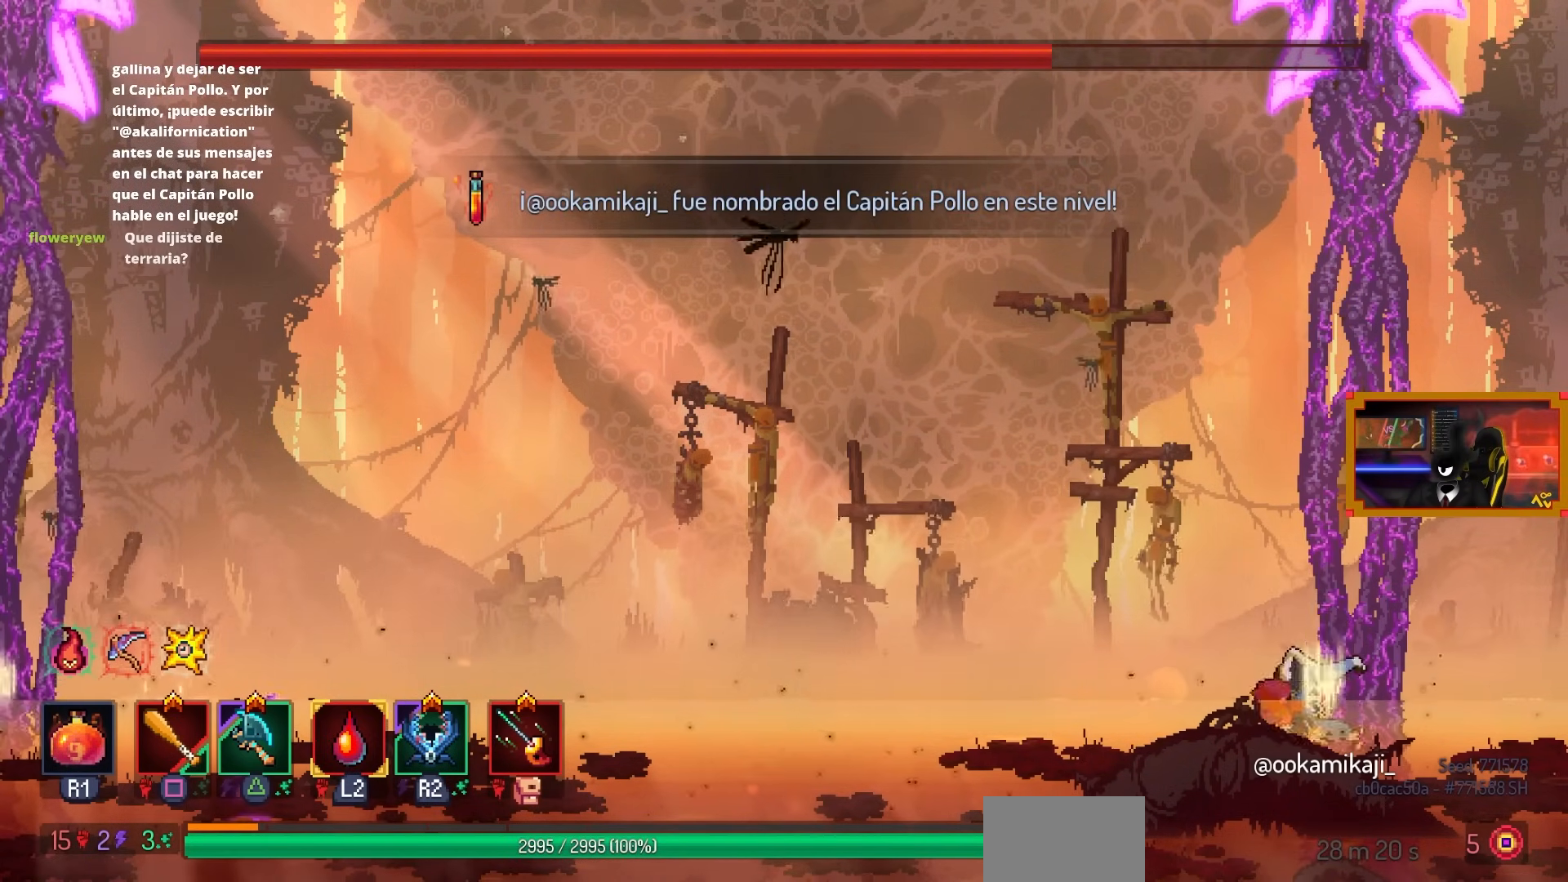
{"buttons": ["CROSS", "DPAD_LEFT"], "left_stick": "center", "right_stick": "center", "events": [[117, "CIRCLE", "up"], [433, "CROSS", "down"]]}
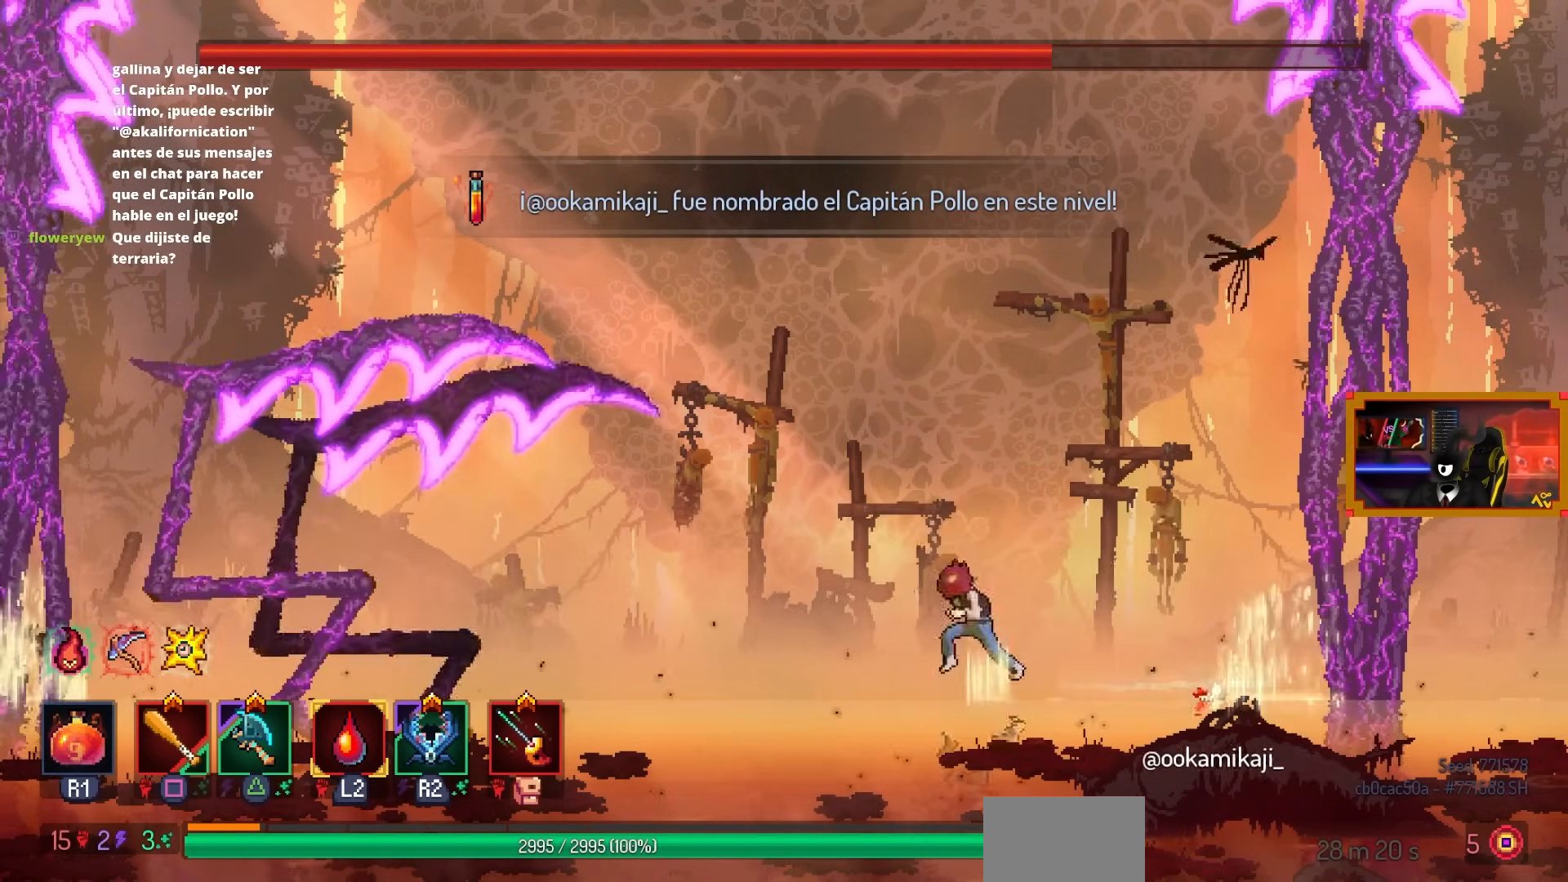
{"buttons": ["DPAD_LEFT"], "left_stick": "center", "right_stick": "center", "events": [[50, "CROSS", "up"], [317, "CROSS", "down"], [400, "CROSS", "up"]]}
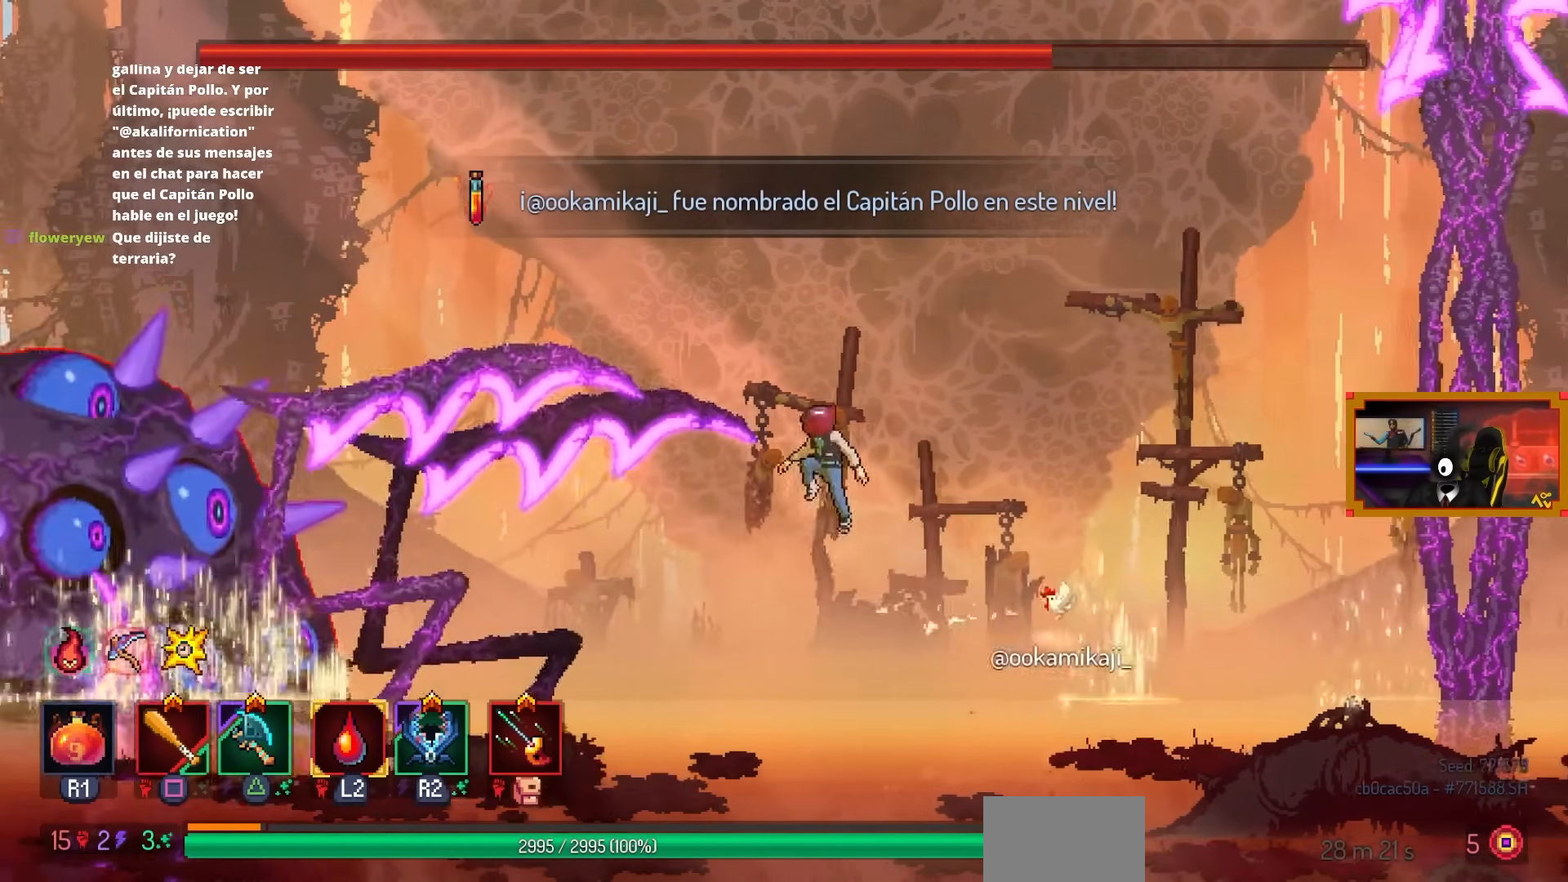
{"buttons": ["DPAD_LEFT"], "left_stick": "center", "right_stick": "center", "events": []}
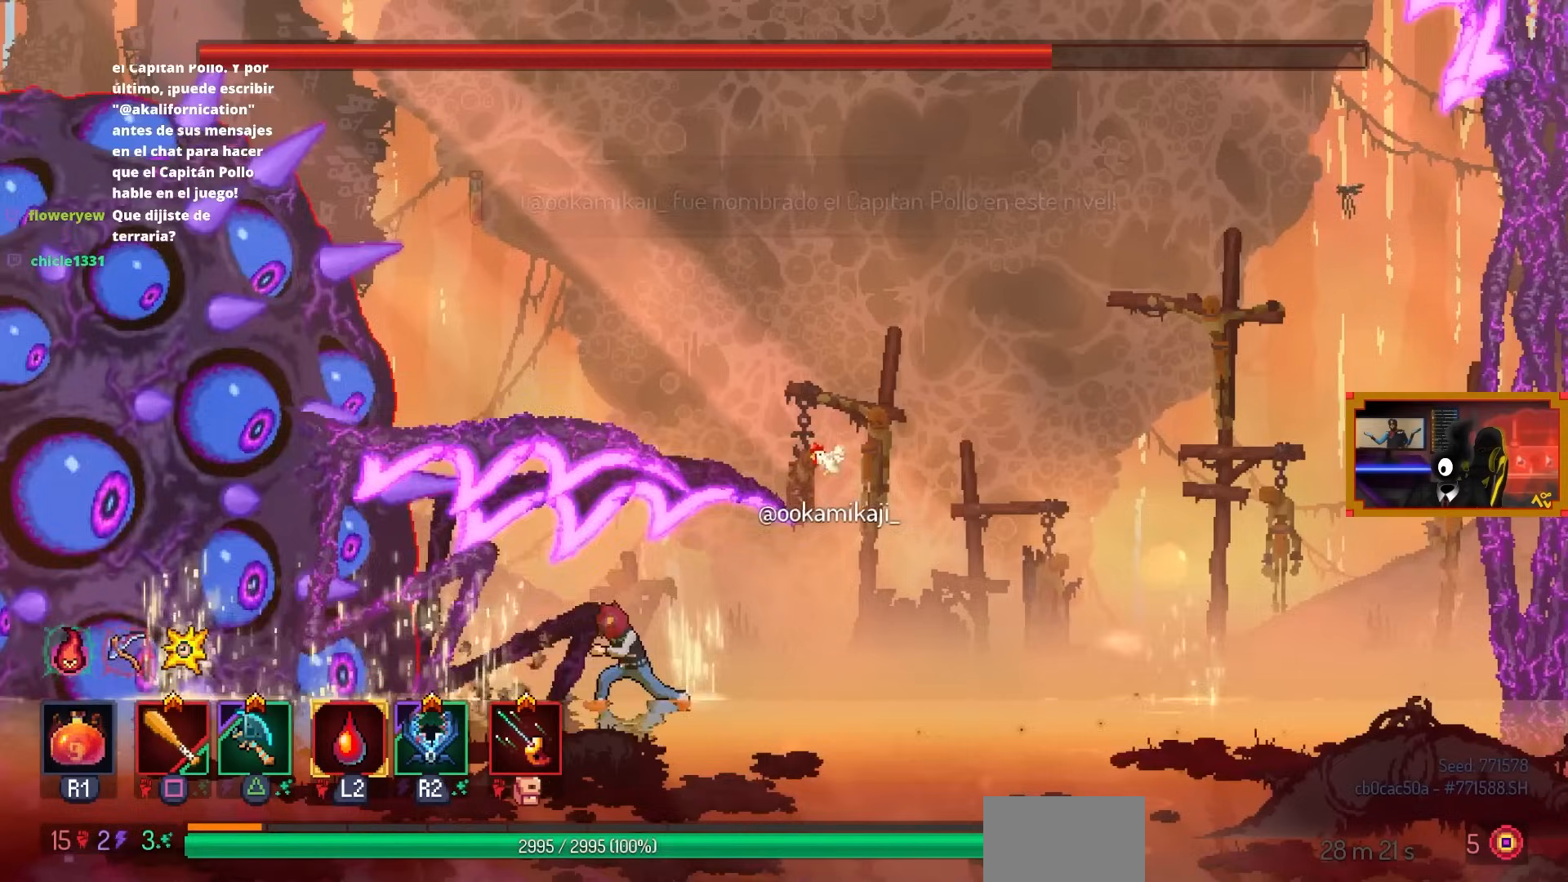
{"buttons": ["DPAD_LEFT"], "left_stick": "center", "right_stick": "center", "events": [[217, "DPAD_LEFT", "up"], [233, "DPAD_LEFT", "down"], [350, "TRIANGLE", "down"], [450, "TRIANGLE", "up"]]}
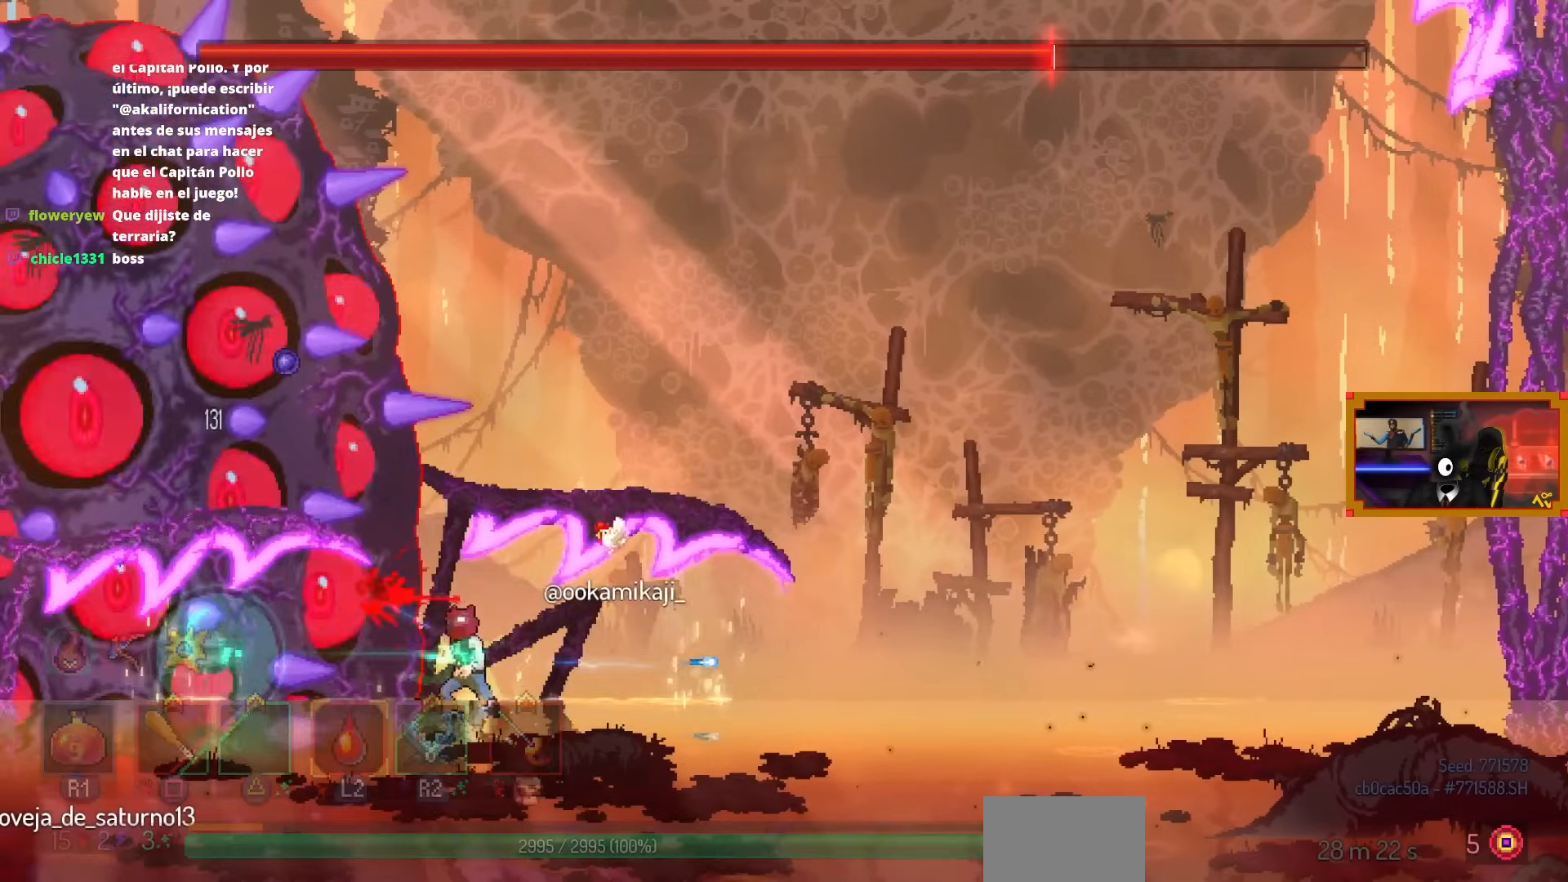
{"buttons": ["SQUARE"], "left_stick": "center", "right_stick": "center", "events": [[133, "R2", "down"], [183, "SQUARE", "down"], [233, "DPAD_LEFT", "up"], [250, "R2", "up"]]}
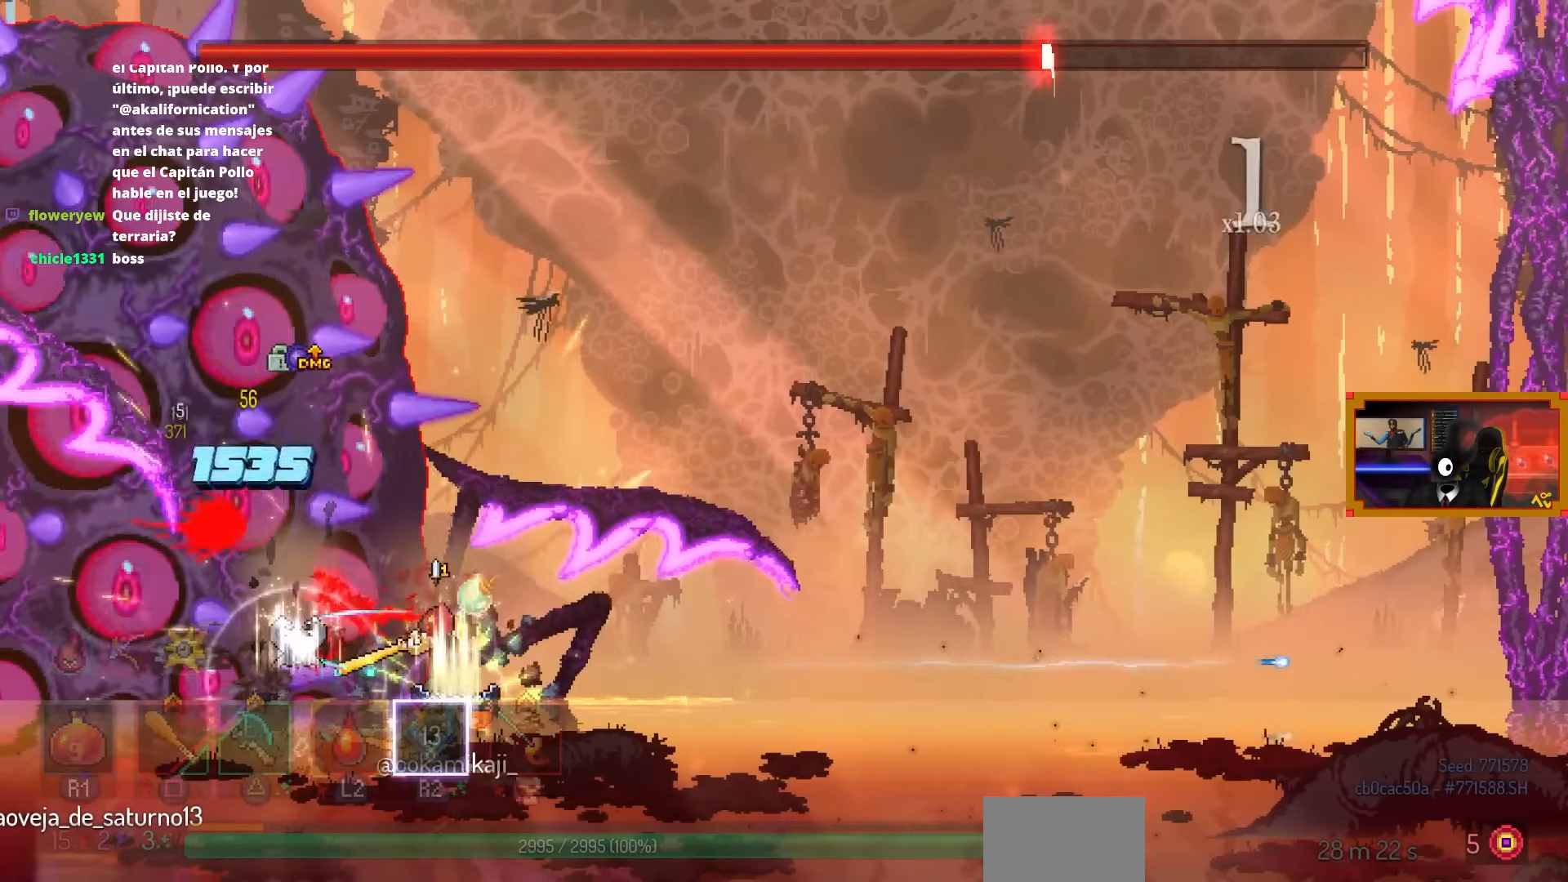
{"buttons": [], "left_stick": "center", "right_stick": "center", "events": [[150, "SQUARE", "up"]]}